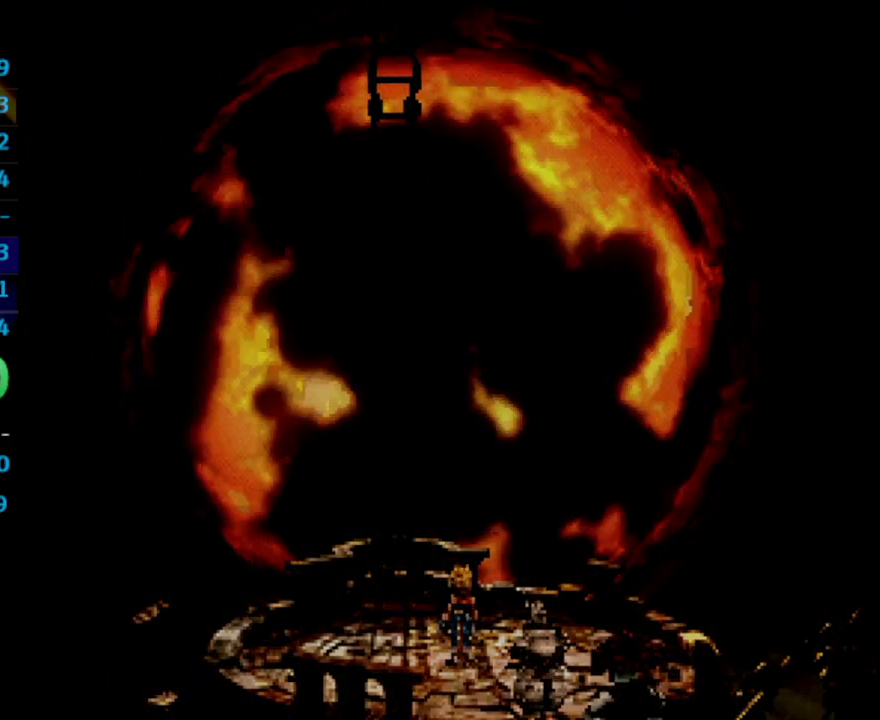
Gameplay with a controller (PlayStation layout); each line is a JSON object with the inputs held at the frame after it. "events" lists button and stick changes between this image and that frame as [ms after this image, input, new state], when the widget could be followed in between. Not read: L3 R3.
{"buttons": ["SQUARE"], "left_stick": "center", "right_stick": "center", "events": [[83, "SQUARE", "down"], [133, "SQUARE", "up"], [217, "SQUARE", "down"], [267, "SQUARE", "up"], [333, "SQUARE", "down"], [400, "SQUARE", "up"], [483, "SQUARE", "down"]]}
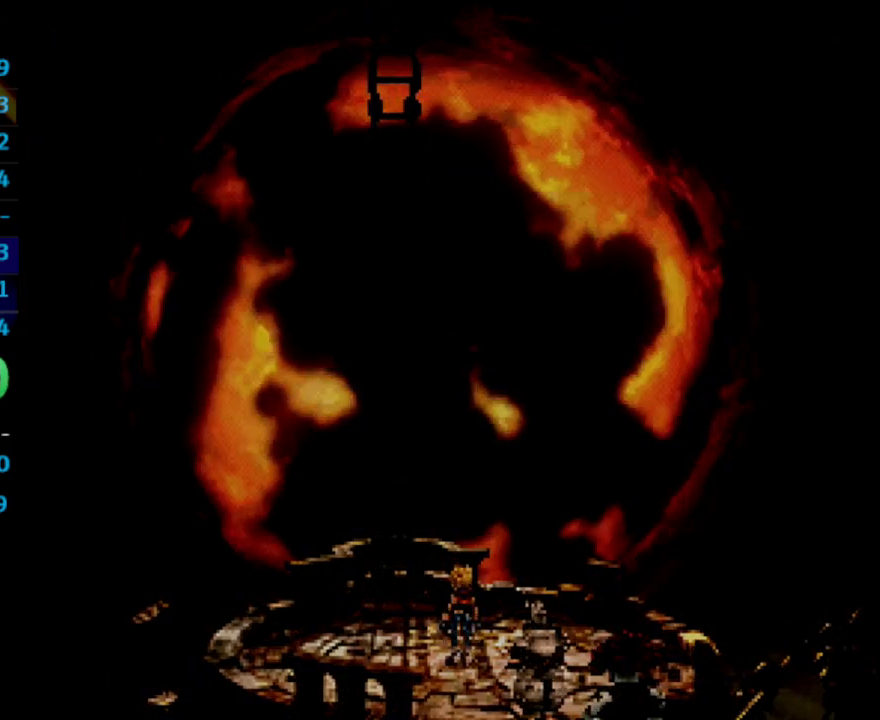
{"buttons": ["SQUARE"], "left_stick": "center", "right_stick": "center", "events": [[17, "SQUARE", "up"], [100, "SQUARE", "down"], [150, "SQUARE", "up"], [233, "SQUARE", "down"], [317, "SQUARE", "up"], [333, "CROSS", "down"], [383, "CROSS", "up"], [483, "SQUARE", "down"]]}
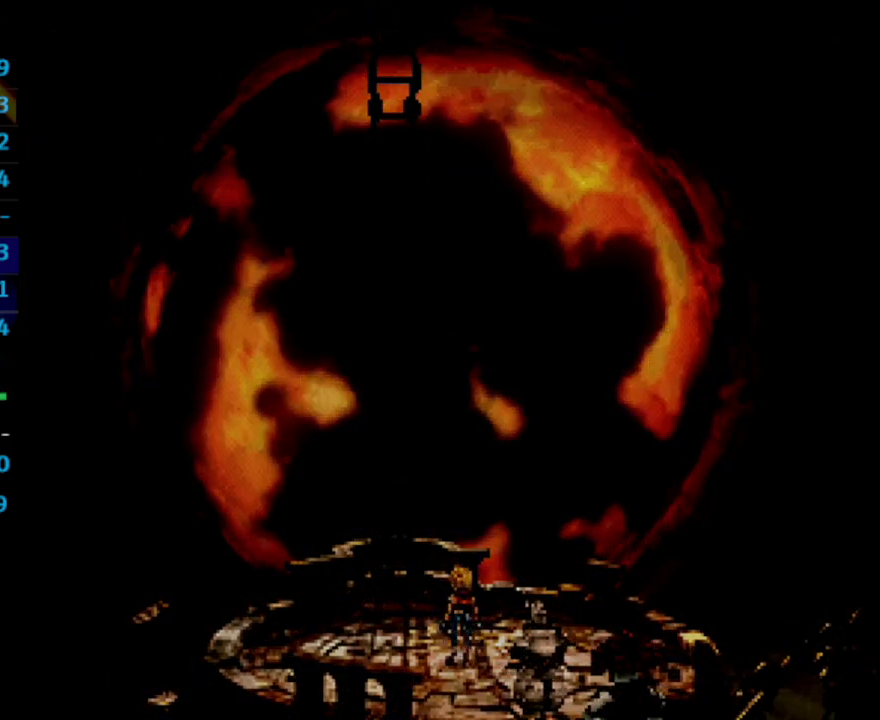
{"buttons": ["SQUARE"], "left_stick": "center", "right_stick": "center", "events": [[33, "SQUARE", "up"], [183, "CROSS", "down"], [217, "CROSS", "up"], [217, "SQUARE", "down"], [267, "SQUARE", "up"], [350, "SQUARE", "down"], [417, "SQUARE", "up"], [483, "SQUARE", "down"]]}
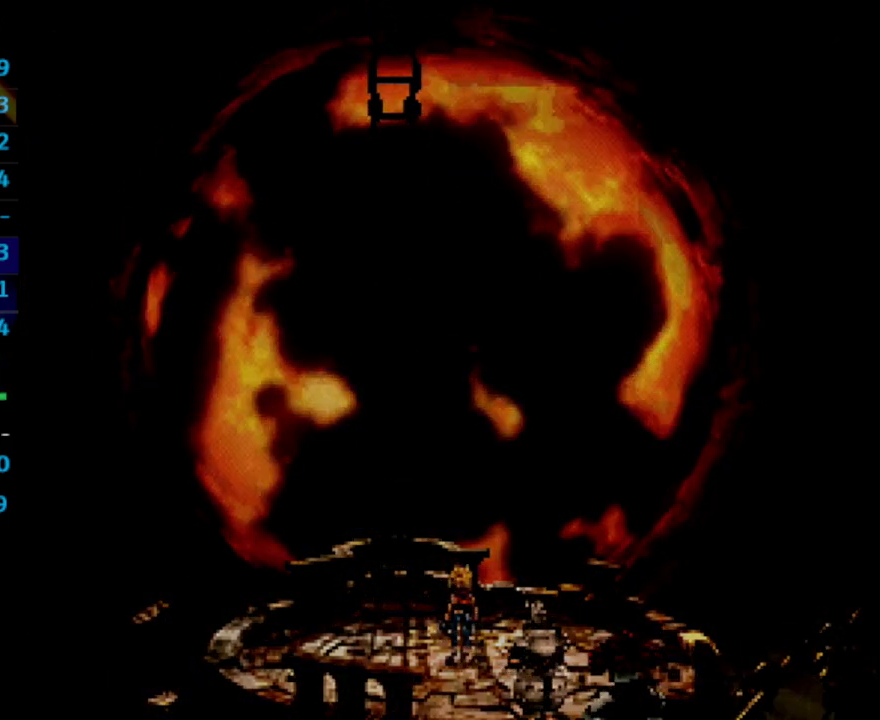
{"buttons": [], "left_stick": "center", "right_stick": "center", "events": [[50, "SQUARE", "up"]]}
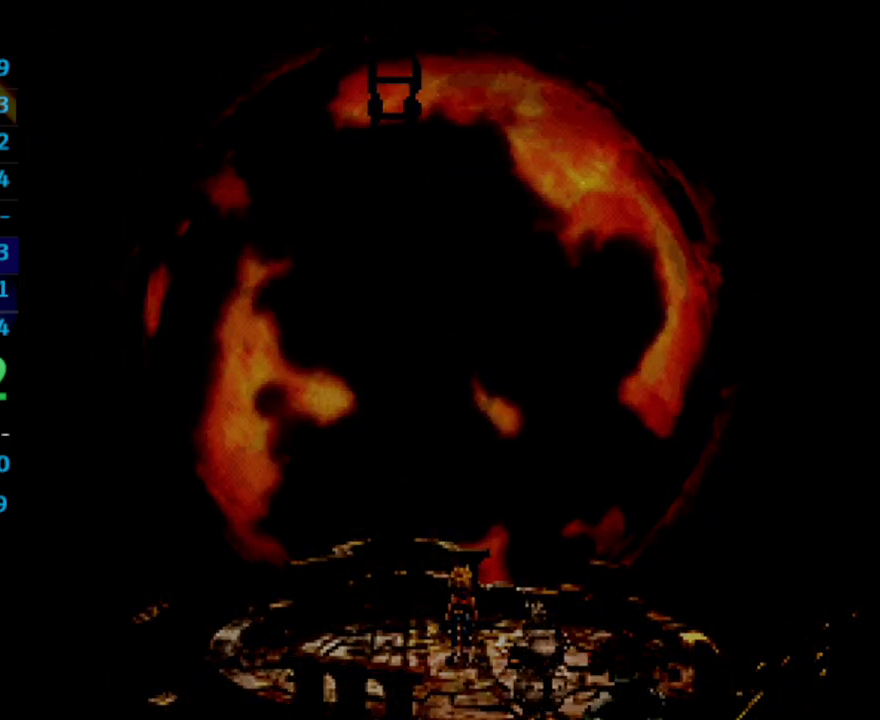
{"buttons": ["SQUARE"], "left_stick": "center", "right_stick": "center", "events": [[200, "SQUARE", "down"], [250, "SQUARE", "up"], [333, "SQUARE", "down"], [400, "SQUARE", "up"], [467, "SQUARE", "down"]]}
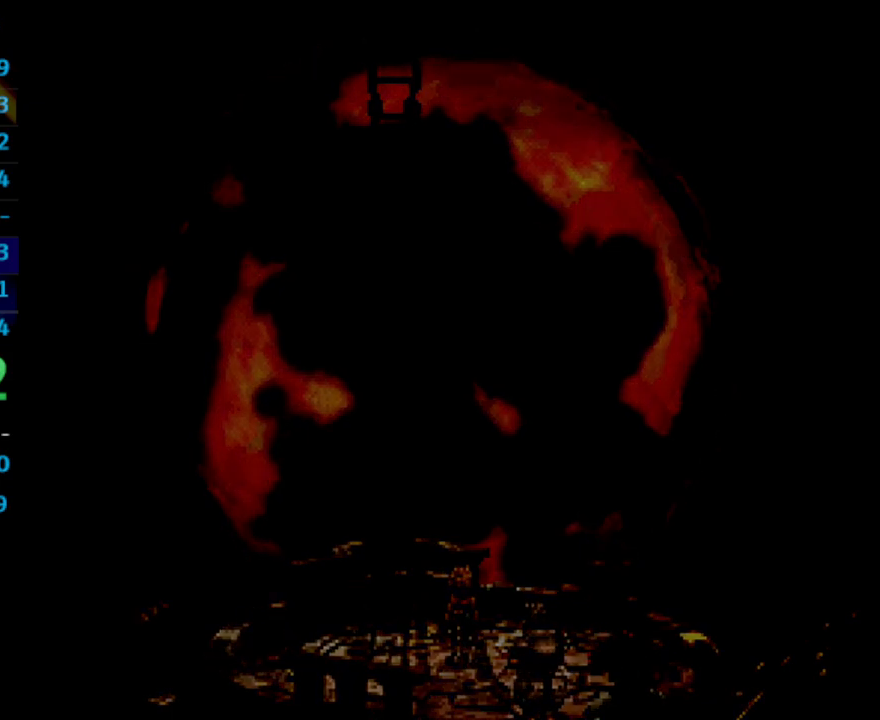
{"buttons": [], "left_stick": "center", "right_stick": "center", "events": [[33, "SQUARE", "up"], [133, "SQUARE", "down"], [183, "SQUARE", "up"], [383, "CROSS", "down"], [400, "CROSS", "up"], [417, "SQUARE", "down"], [467, "SQUARE", "up"]]}
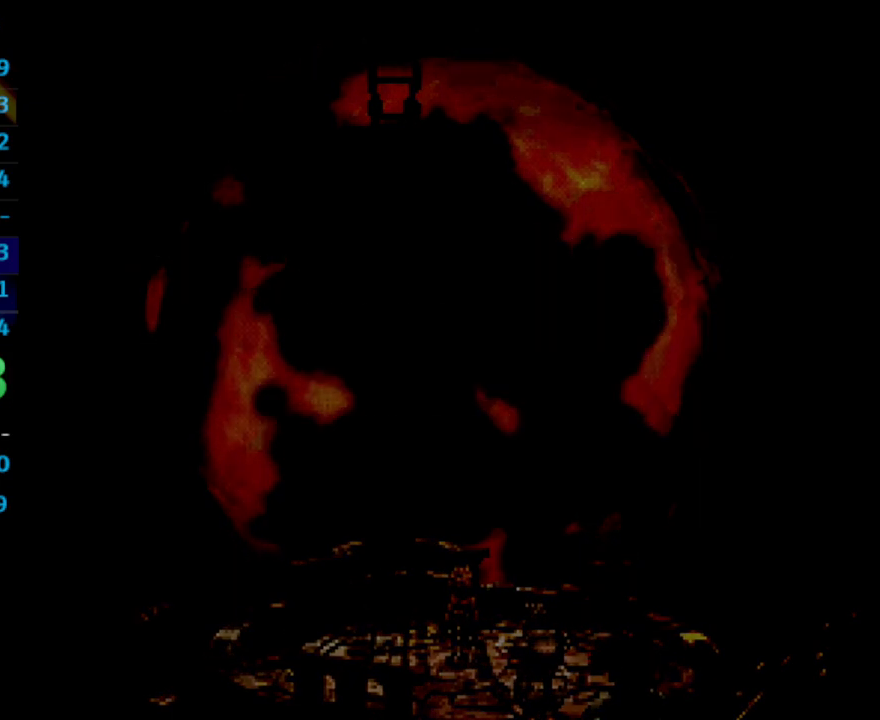
{"buttons": [], "left_stick": "center", "right_stick": "center", "events": [[267, "CROSS", "down"], [300, "CROSS", "up"]]}
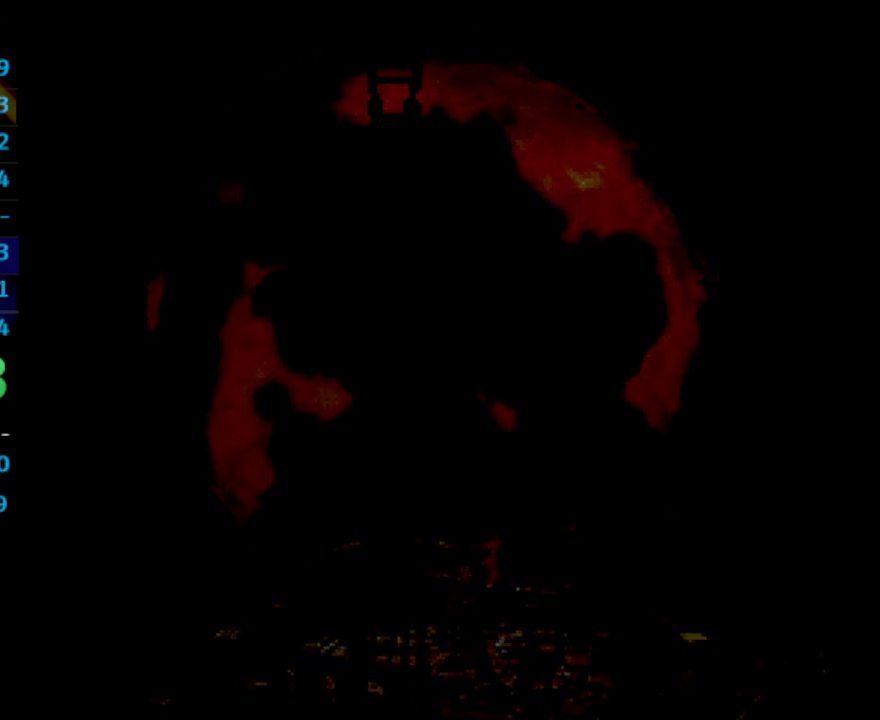
{"buttons": [], "left_stick": "center", "right_stick": "center", "events": [[367, "CROSS", "down"], [400, "CROSS", "up"]]}
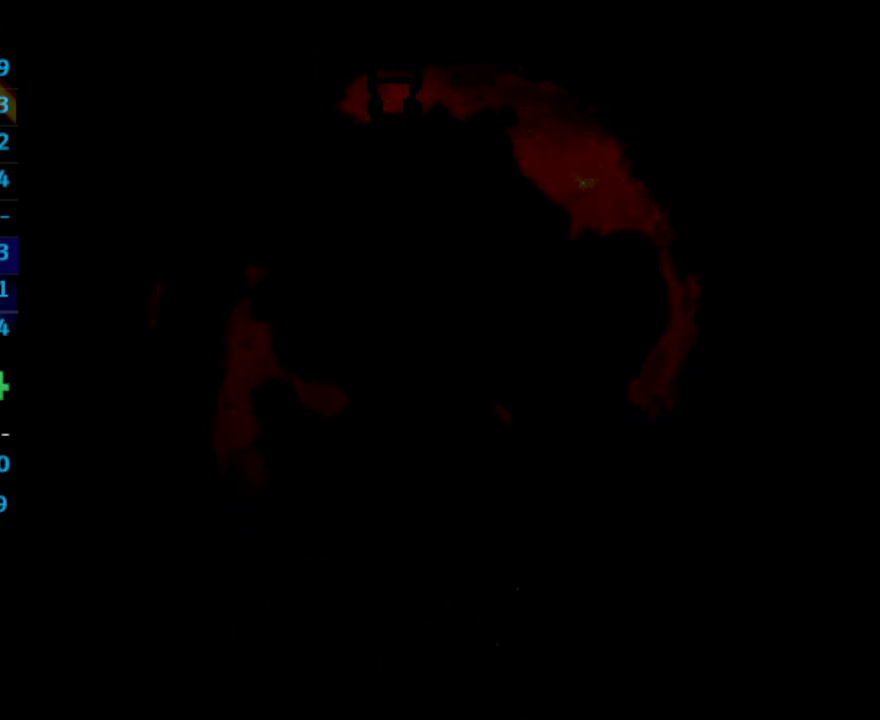
{"buttons": [], "left_stick": "center", "right_stick": "center", "events": [[167, "SQUARE", "down"], [233, "SQUARE", "up"], [333, "CROSS", "down"], [367, "CROSS", "up"], [433, "SQUARE", "down"], [483, "SQUARE", "up"]]}
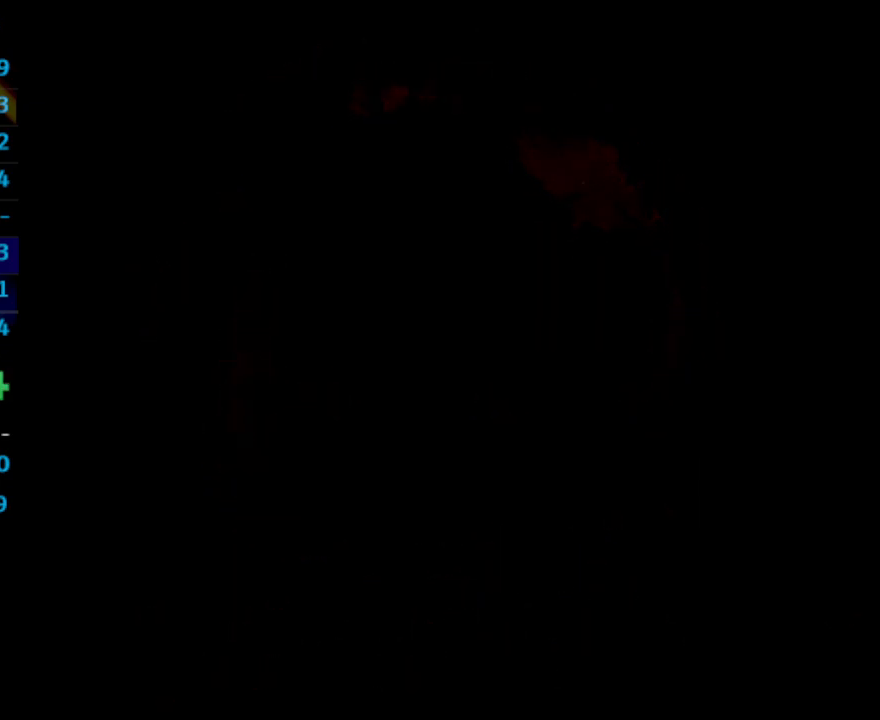
{"buttons": ["CROSS"], "left_stick": "center", "right_stick": "center", "events": [[50, "CROSS", "down"], [117, "CROSS", "up"], [200, "SQUARE", "down"], [283, "SQUARE", "up"], [317, "CROSS", "down"], [333, "CROSS", "up"], [467, "CROSS", "down"]]}
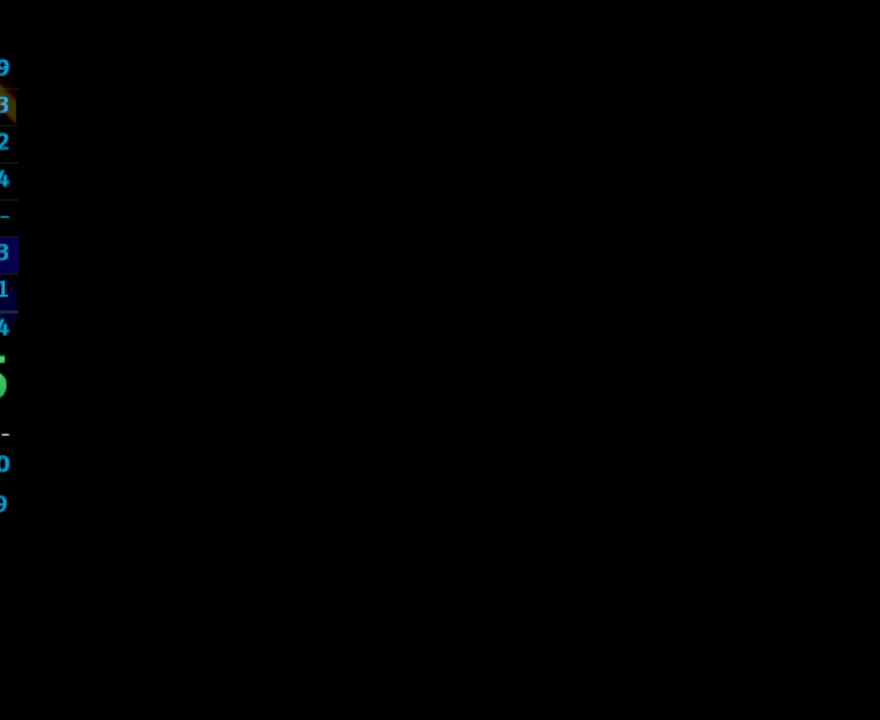
{"buttons": [], "left_stick": "center", "right_stick": "center", "events": [[33, "CROSS", "up"], [183, "SQUARE", "down"], [233, "CROSS", "down"], [233, "SQUARE", "up"], [267, "CROSS", "up"], [467, "SQUARE", "down"], [500, "SQUARE", "up"]]}
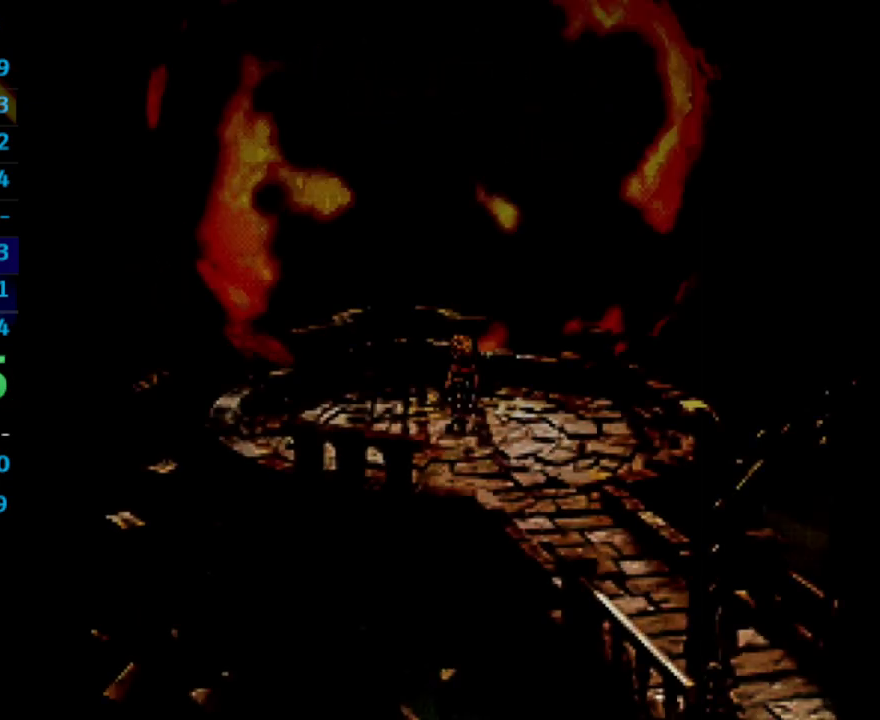
{"buttons": [], "left_stick": "center", "right_stick": "center", "events": [[50, "CROSS", "down"], [67, "CROSS", "up"], [283, "CROSS", "down"], [317, "CROSS", "up"], [350, "SQUARE", "down"], [367, "SQUARE", "up"], [383, "CROSS", "down"], [417, "CROSS", "up"]]}
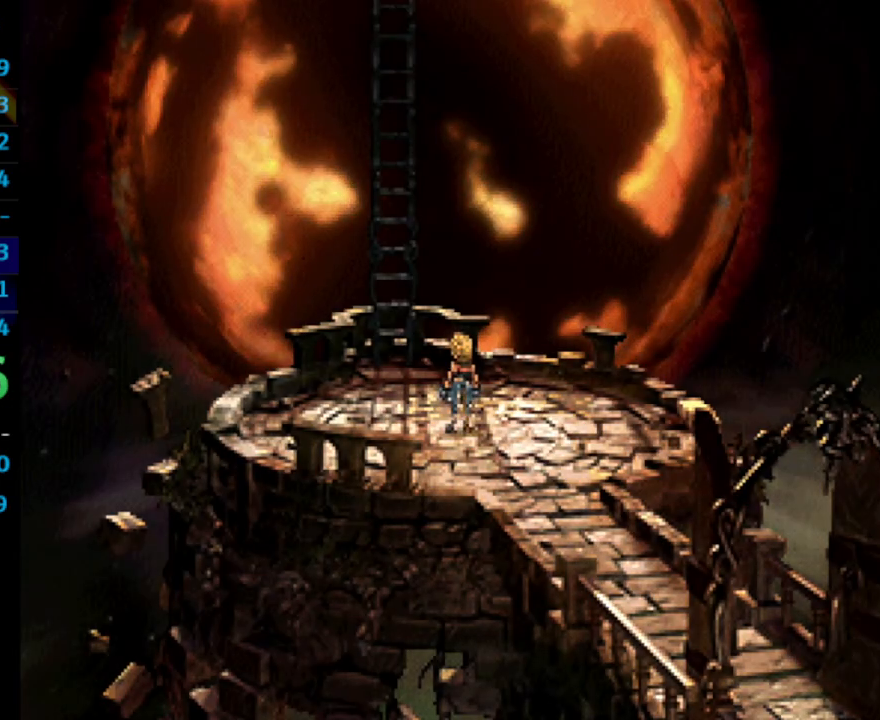
{"buttons": ["SQUARE"], "left_stick": "center", "right_stick": "center", "events": [[83, "CROSS", "down"], [117, "CROSS", "up"], [300, "CROSS", "down"], [367, "CROSS", "up"], [367, "SQUARE", "down"], [417, "SQUARE", "up"], [450, "CROSS", "down"], [483, "CROSS", "up"], [483, "SQUARE", "down"]]}
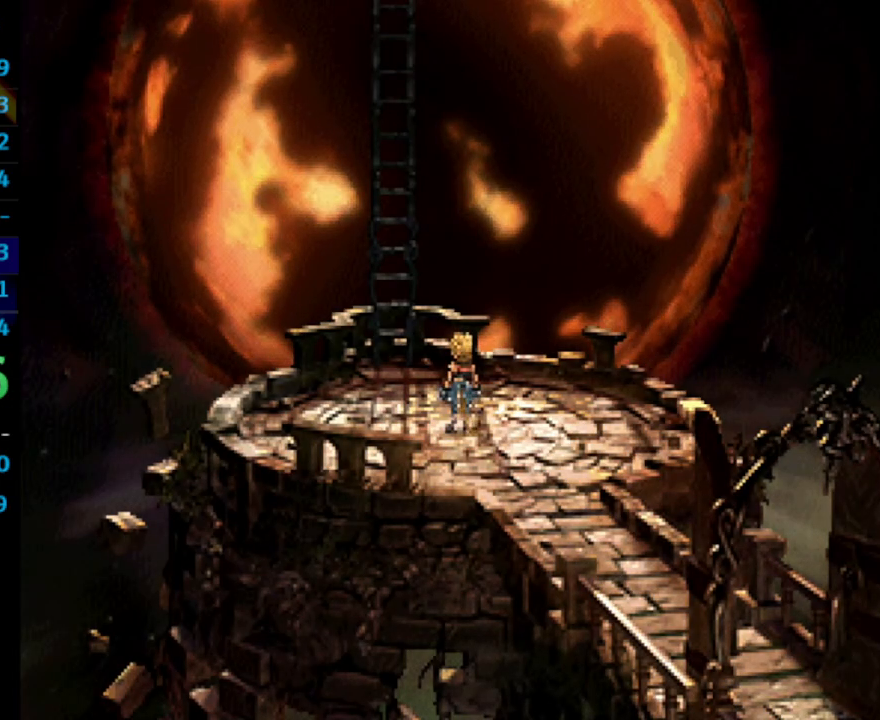
{"buttons": ["SQUARE"], "left_stick": "center", "right_stick": "center", "events": [[33, "SQUARE", "up"], [133, "SQUARE", "down"], [183, "SQUARE", "up"], [283, "SQUARE", "down"], [317, "SQUARE", "up"], [450, "CROSS", "down"], [467, "CROSS", "up"], [500, "SQUARE", "down"]]}
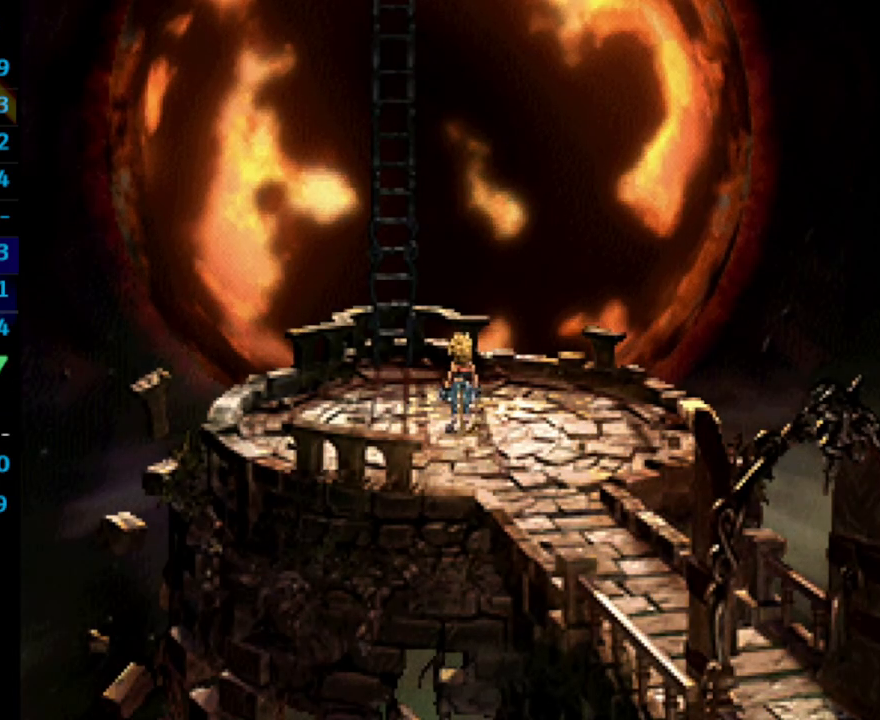
{"buttons": ["CROSS"], "left_stick": "center", "right_stick": "center", "events": [[33, "CROSS", "down"], [50, "CROSS", "up"], [100, "SQUARE", "up"], [167, "CROSS", "down"], [167, "SQUARE", "down"], [200, "CROSS", "up"], [217, "SQUARE", "up"], [433, "SQUARE", "down"], [467, "CROSS", "down"], [483, "SQUARE", "up"]]}
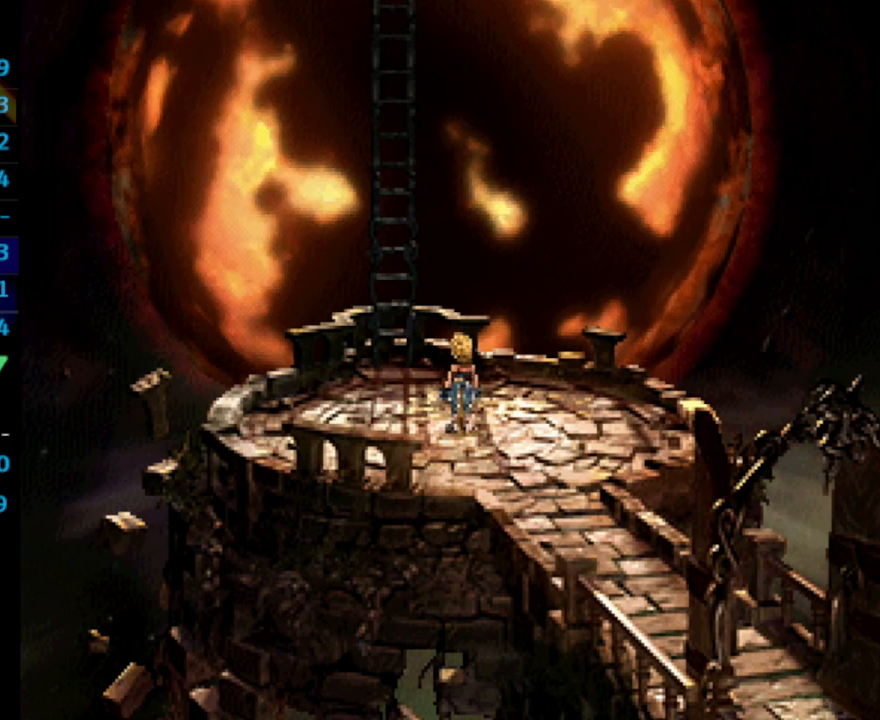
{"buttons": [], "left_stick": "center", "right_stick": "center", "events": [[83, "CROSS", "up"], [83, "SQUARE", "down"], [100, "SQUARE", "up"], [150, "CROSS", "down"], [183, "CROSS", "up"], [200, "SQUARE", "down"], [283, "SQUARE", "up"], [367, "SQUARE", "down"], [383, "CROSS", "down"], [400, "SQUARE", "up"], [433, "CROSS", "up"]]}
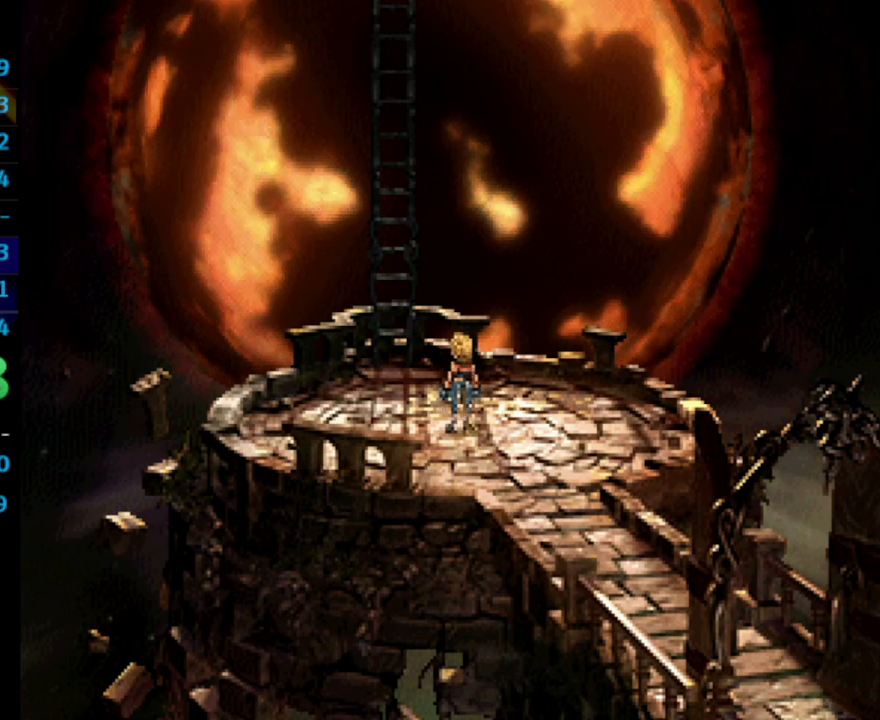
{"buttons": ["SQUARE"], "left_stick": "center", "right_stick": "center", "events": [[83, "CROSS", "down"], [100, "SQUARE", "down"], [133, "CROSS", "up"], [133, "SQUARE", "up"], [217, "SQUARE", "down"], [267, "SQUARE", "up"], [433, "CROSS", "down"], [467, "CROSS", "up"], [500, "SQUARE", "down"]]}
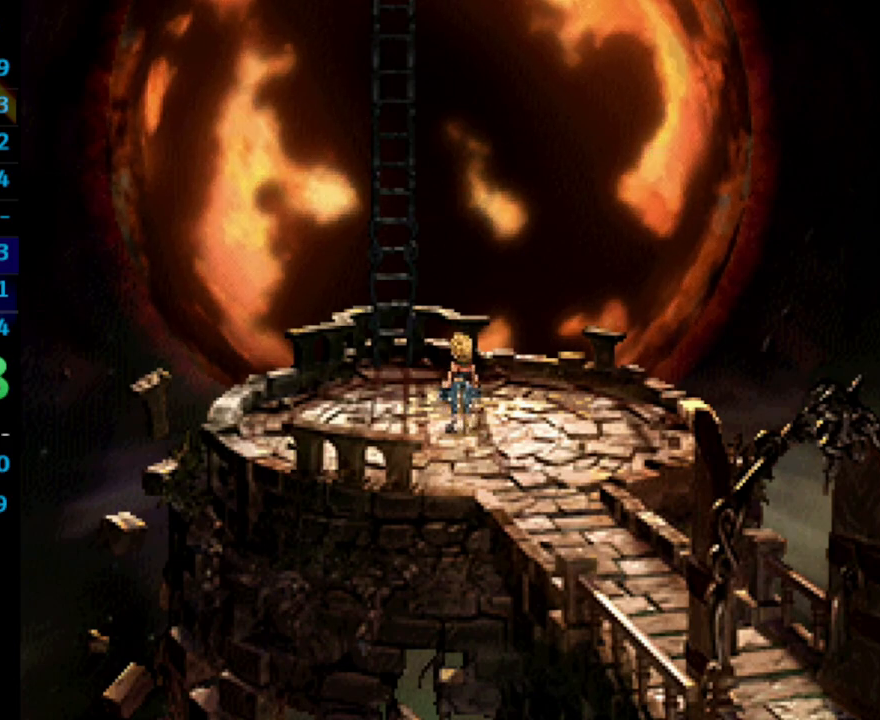
{"buttons": [], "left_stick": "center", "right_stick": "center", "events": [[50, "SQUARE", "up"], [83, "CROSS", "down"], [100, "CROSS", "up"], [133, "SQUARE", "down"], [183, "SQUARE", "up"], [283, "CROSS", "down"], [333, "CROSS", "up"], [433, "CROSS", "down"], [450, "CROSS", "up"]]}
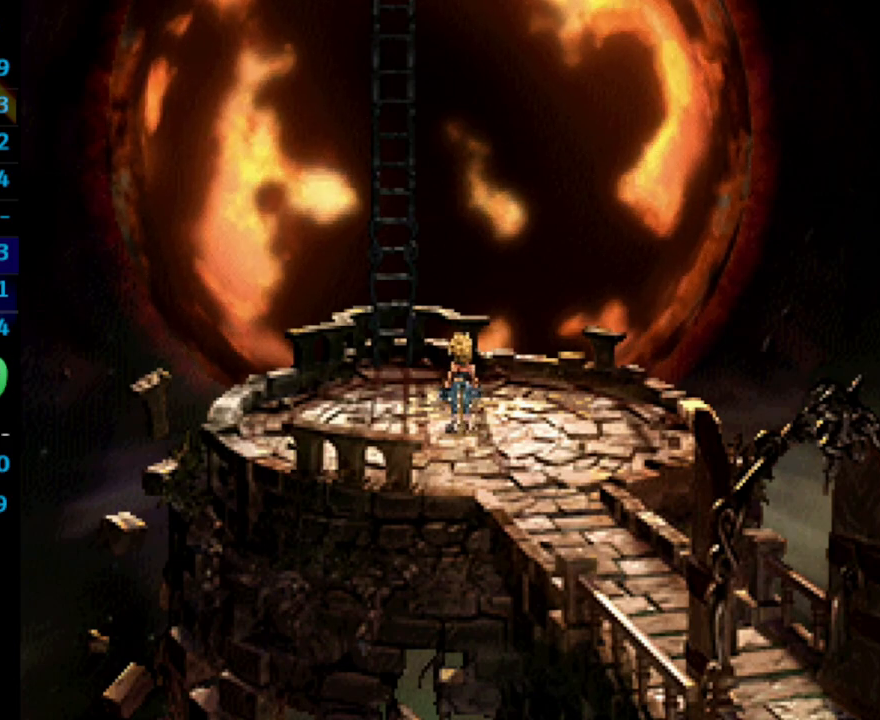
{"buttons": ["CROSS"], "left_stick": "center", "right_stick": "center", "events": [[33, "SQUARE", "down"], [83, "SQUARE", "up"], [150, "CROSS", "down"], [183, "SQUARE", "down"], [200, "SQUARE", "up"], [267, "CROSS", "up"], [317, "SQUARE", "down"], [367, "SQUARE", "up"], [400, "CROSS", "down"], [450, "SQUARE", "down"], [500, "SQUARE", "up"]]}
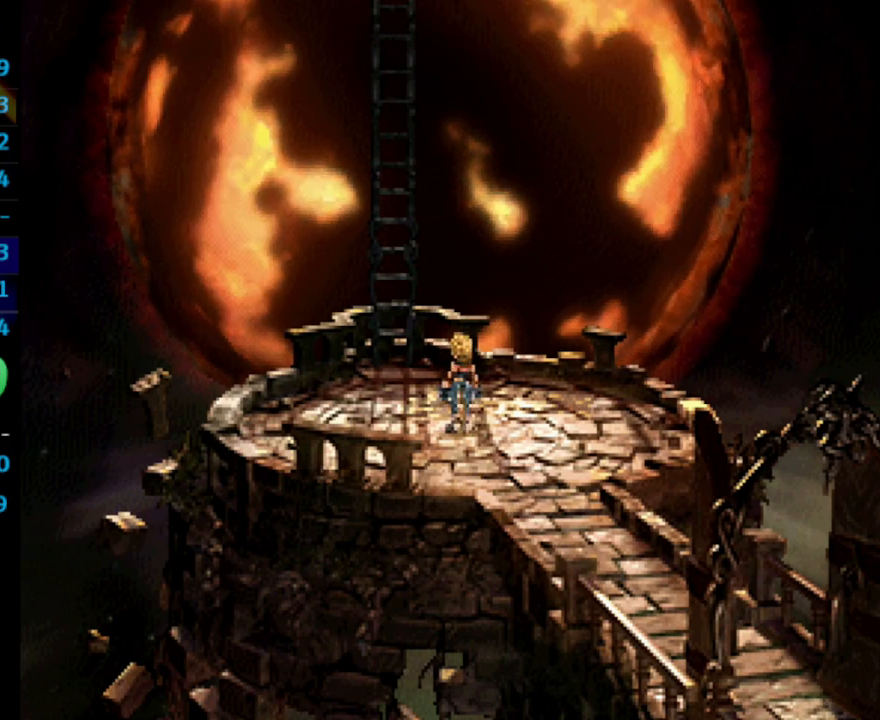
{"buttons": ["CROSS", "SQUARE"], "left_stick": "center", "right_stick": "center", "events": [[33, "CROSS", "up"], [83, "SQUARE", "down"], [133, "CROSS", "down"], [133, "SQUARE", "up"], [167, "CROSS", "up"], [233, "SQUARE", "down"], [267, "CROSS", "down"], [283, "SQUARE", "up"], [300, "CROSS", "up"], [367, "SQUARE", "down"], [400, "SQUARE", "up"], [483, "CROSS", "down"], [483, "SQUARE", "down"]]}
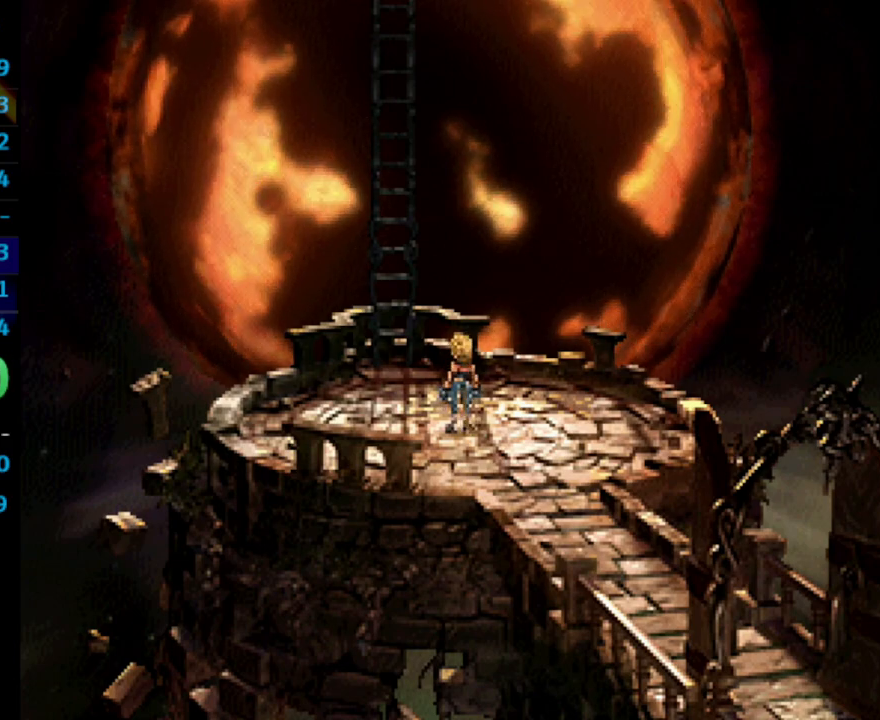
{"buttons": [], "left_stick": "center", "right_stick": "center", "events": [[33, "CROSS", "up"], [50, "SQUARE", "up"], [250, "CROSS", "down"], [267, "CROSS", "up"], [283, "SQUARE", "down"], [333, "SQUARE", "up"], [350, "CROSS", "down"], [367, "CROSS", "up"], [400, "SQUARE", "down"], [450, "SQUARE", "up"], [467, "CROSS", "down"], [500, "CROSS", "up"]]}
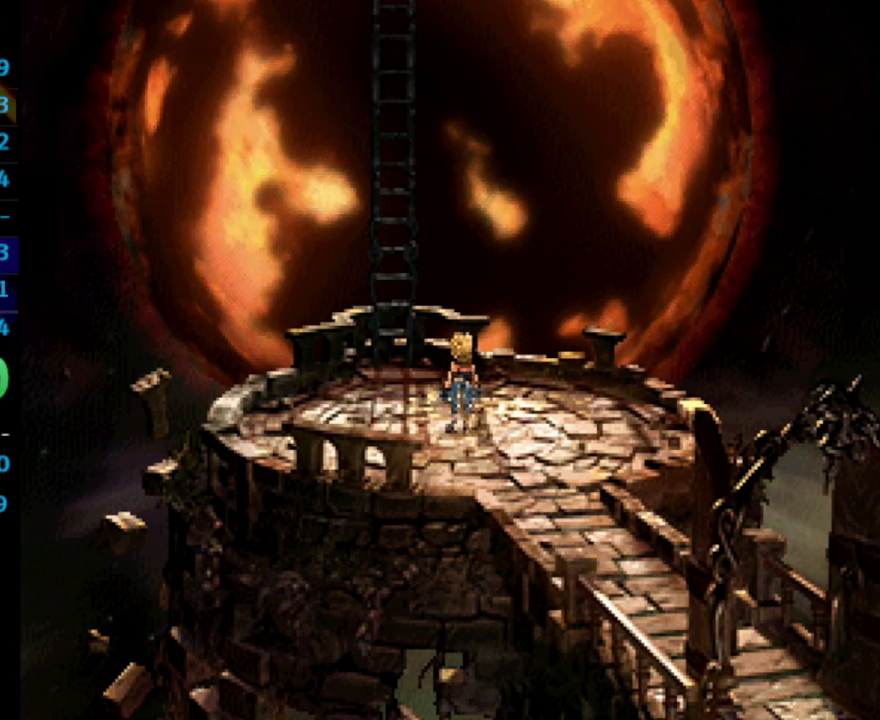
{"buttons": ["DPAD_UP"], "left_stick": "center", "right_stick": "center", "events": [[83, "CROSS", "down"], [117, "CROSS", "up"], [150, "SQUARE", "down"], [167, "CROSS", "down"], [200, "SQUARE", "up"], [217, "CROSS", "up"], [233, "CROSS", "down"], [283, "CROSS", "up"], [483, "DPAD_UP", "down"]]}
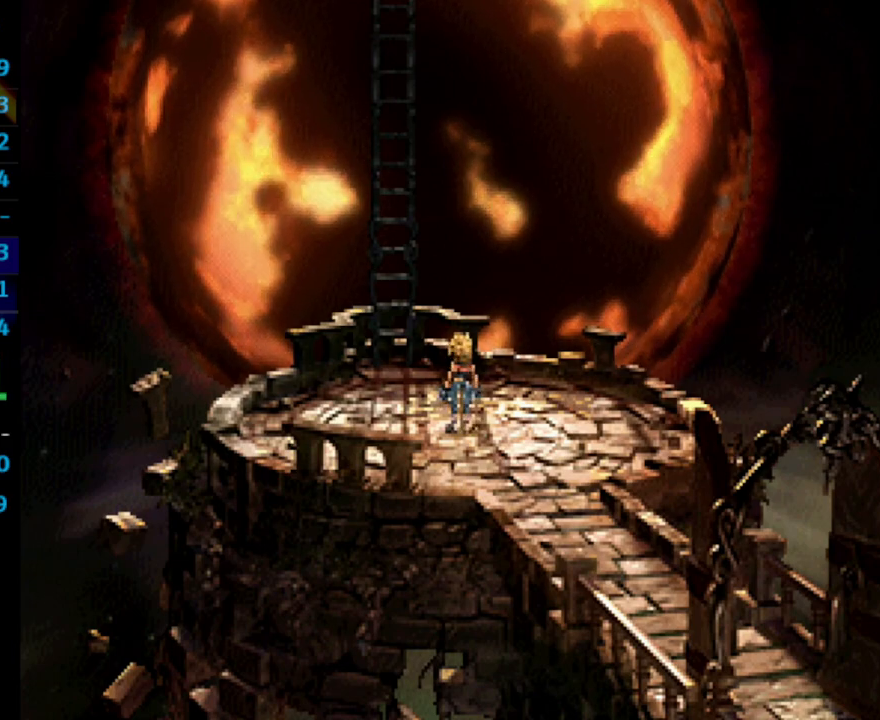
{"buttons": ["CROSS", "DPAD_UP"], "left_stick": "center", "right_stick": "center", "events": [[267, "CROSS", "down"], [283, "SQUARE", "down"], [317, "SQUARE", "up"], [450, "SQUARE", "down"], [483, "SQUARE", "up"]]}
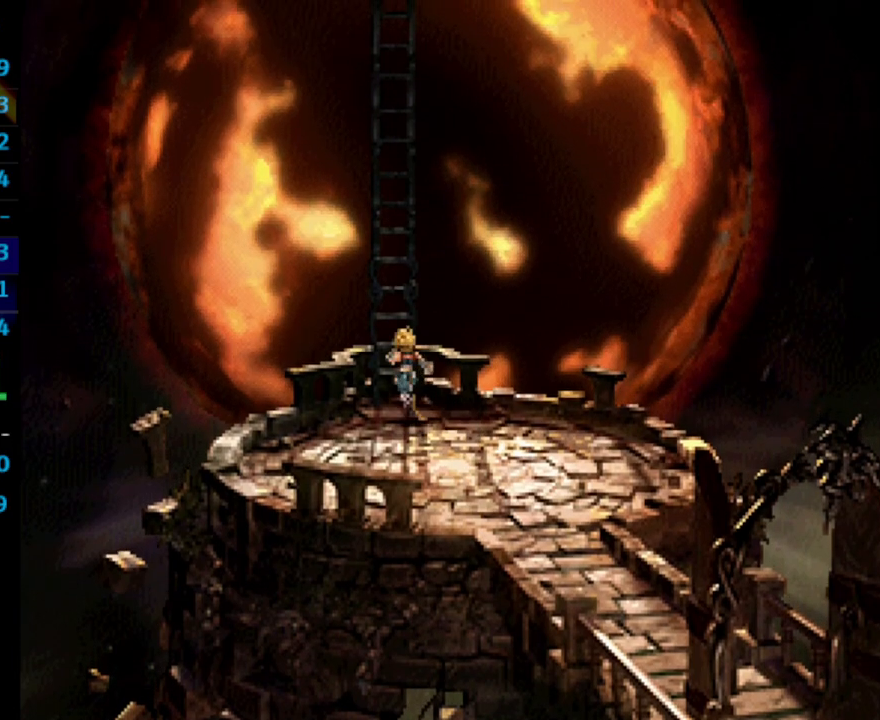
{"buttons": ["CROSS", "DPAD_UP"], "left_stick": "center", "right_stick": "center", "events": [[150, "SQUARE", "down"], [167, "SQUARE", "up"], [450, "SQUARE", "down"], [500, "SQUARE", "up"]]}
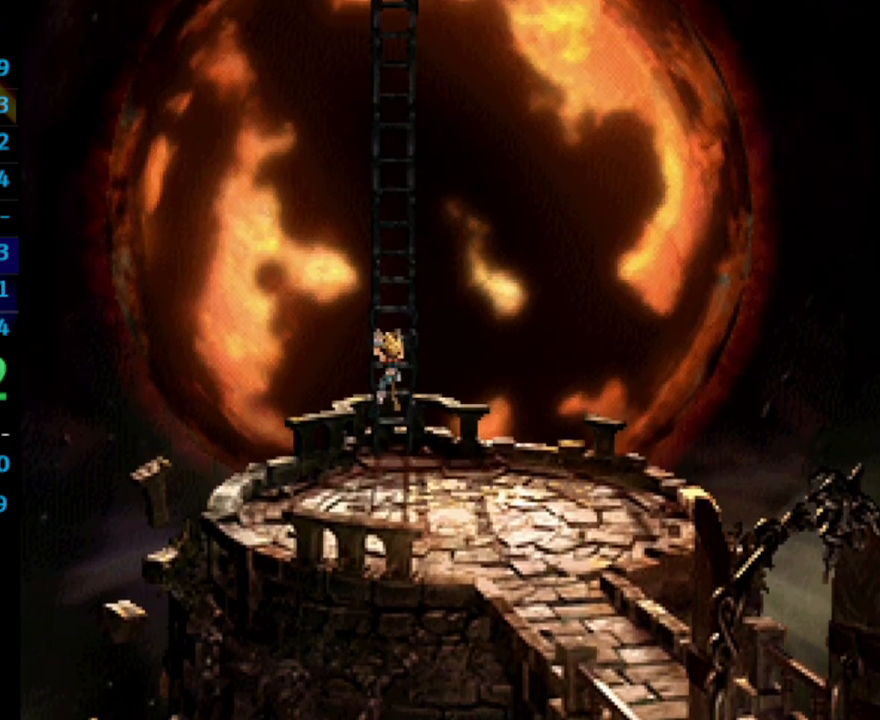
{"buttons": ["DPAD_UP"], "left_stick": "center", "right_stick": "center", "events": [[50, "CROSS", "up"]]}
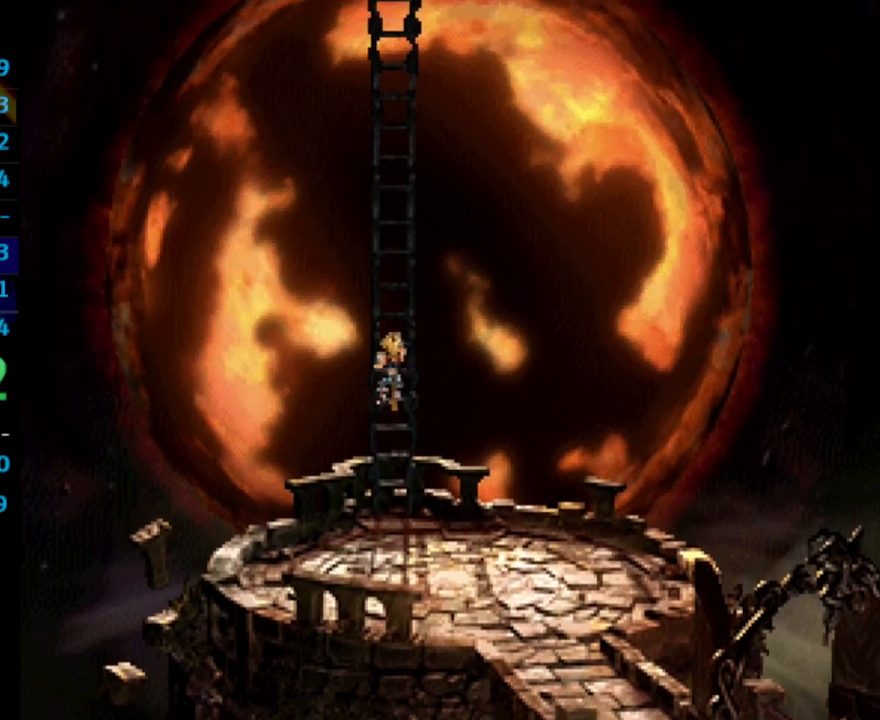
{"buttons": ["DPAD_UP"], "left_stick": "center", "right_stick": "center", "events": []}
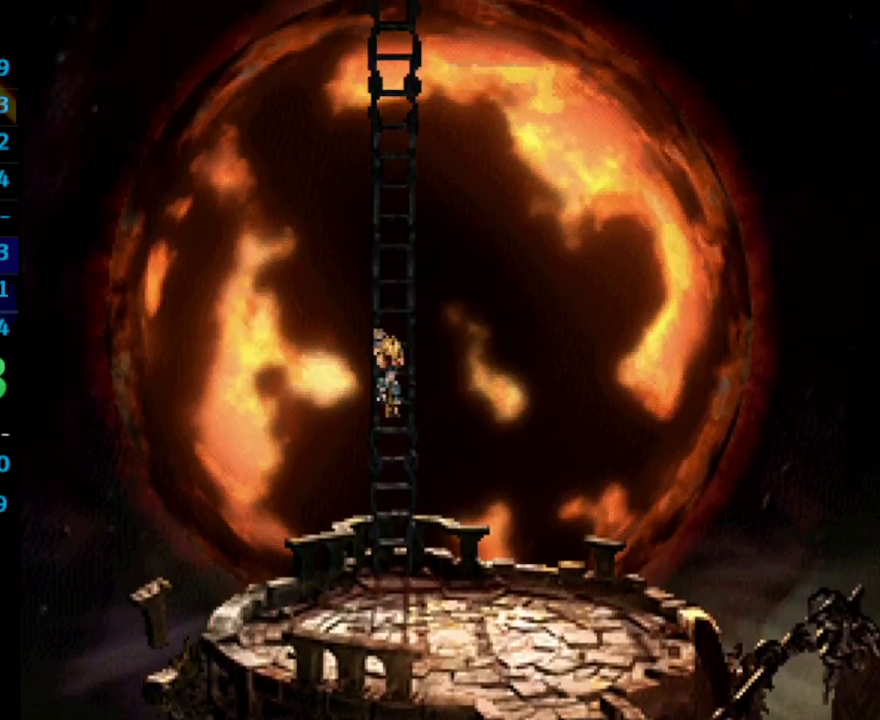
{"buttons": ["DPAD_UP"], "left_stick": "center", "right_stick": "center", "events": []}
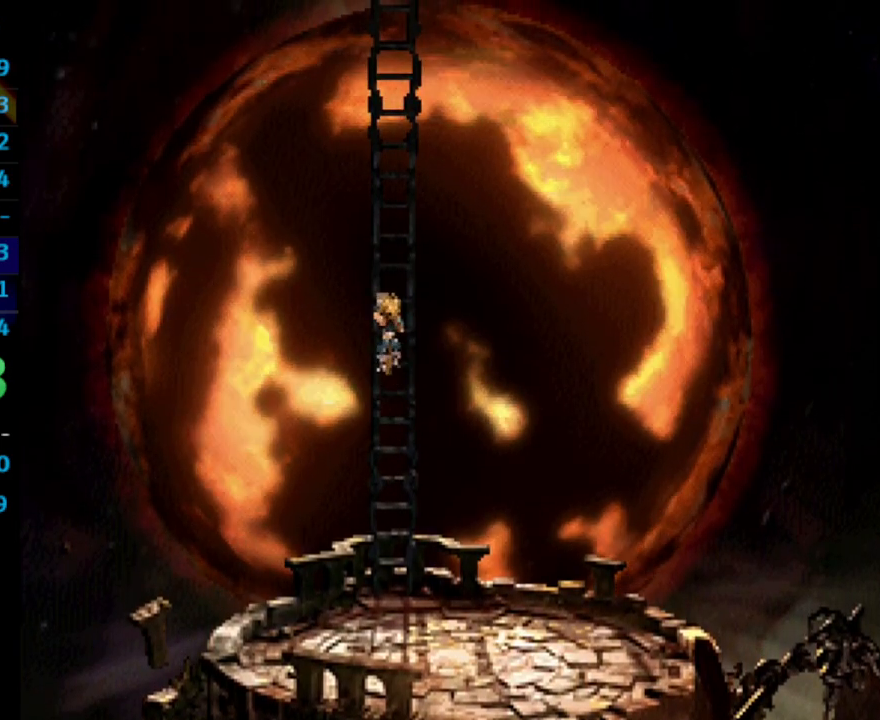
{"buttons": ["DPAD_UP"], "left_stick": "center", "right_stick": "center", "events": []}